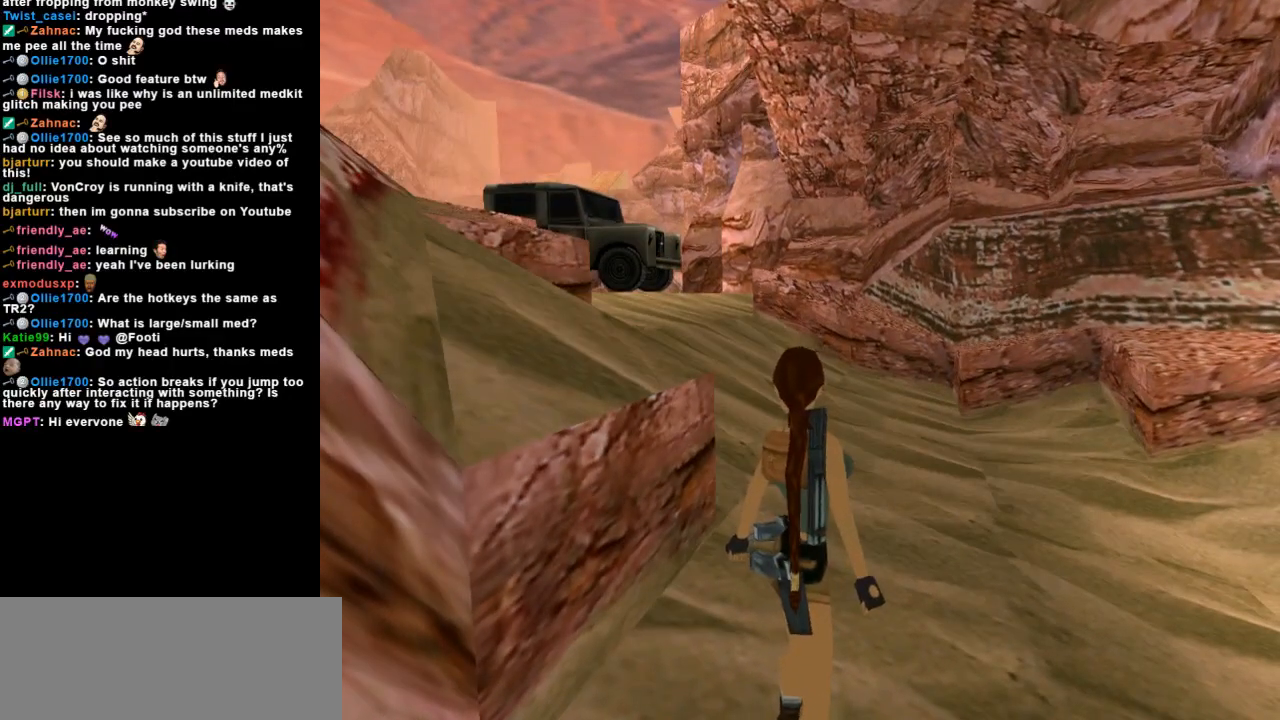
Gameplay with keyboard; each line is a JSON object with the keys held at the frame after it. "events" lists presses ("down") and releases ("up") of "action", "dash", "down", "duck", "flare", "guns", "inv", "jump", "left", "lmed", "look", "lstep", "pause", "right", "roll", "roll2", "rstep", "space", "up" and "walk" between this image and that frame as [ms after this image, input, new state], when the widget could be followed in between. No other keys are recorded. Mouse input is not recorded. Key names are as the overlay labels them; some are game actions (e.g. jump) rather than physical keys. Not read: other_keys.
{"keys": ["look"], "events": []}
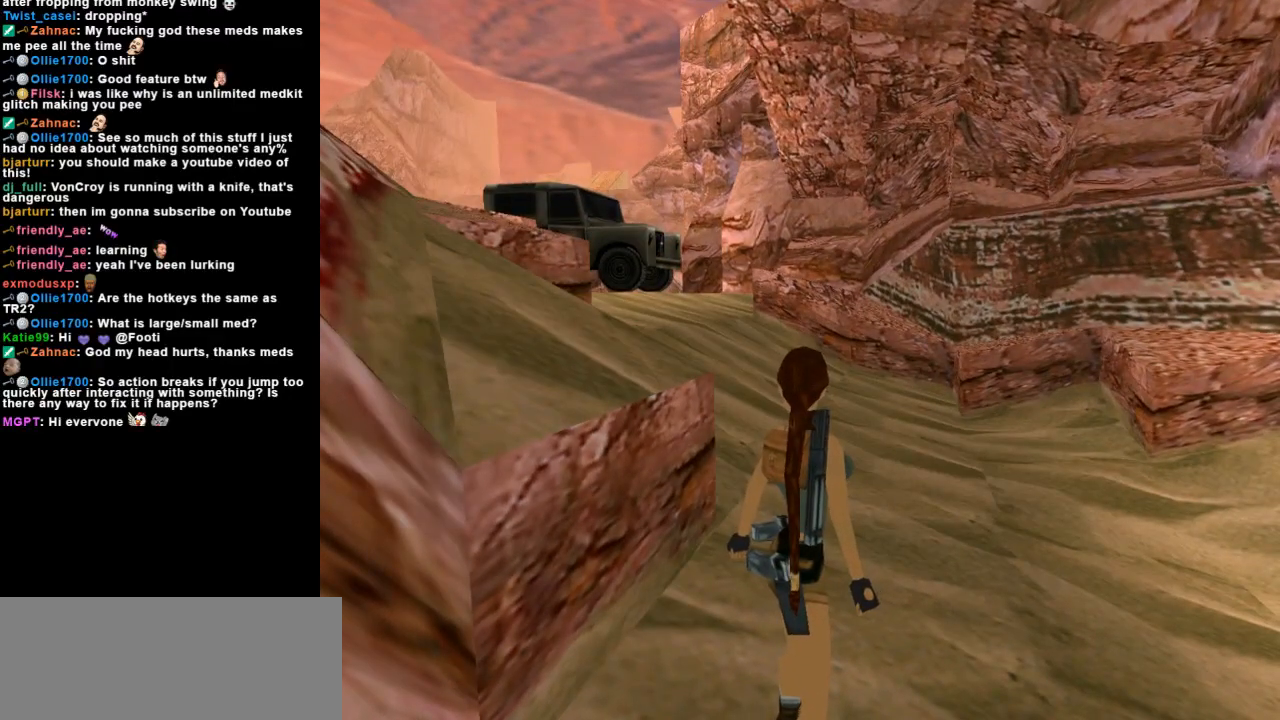
{"keys": ["look", "right"], "events": [[267, "right", "down"]]}
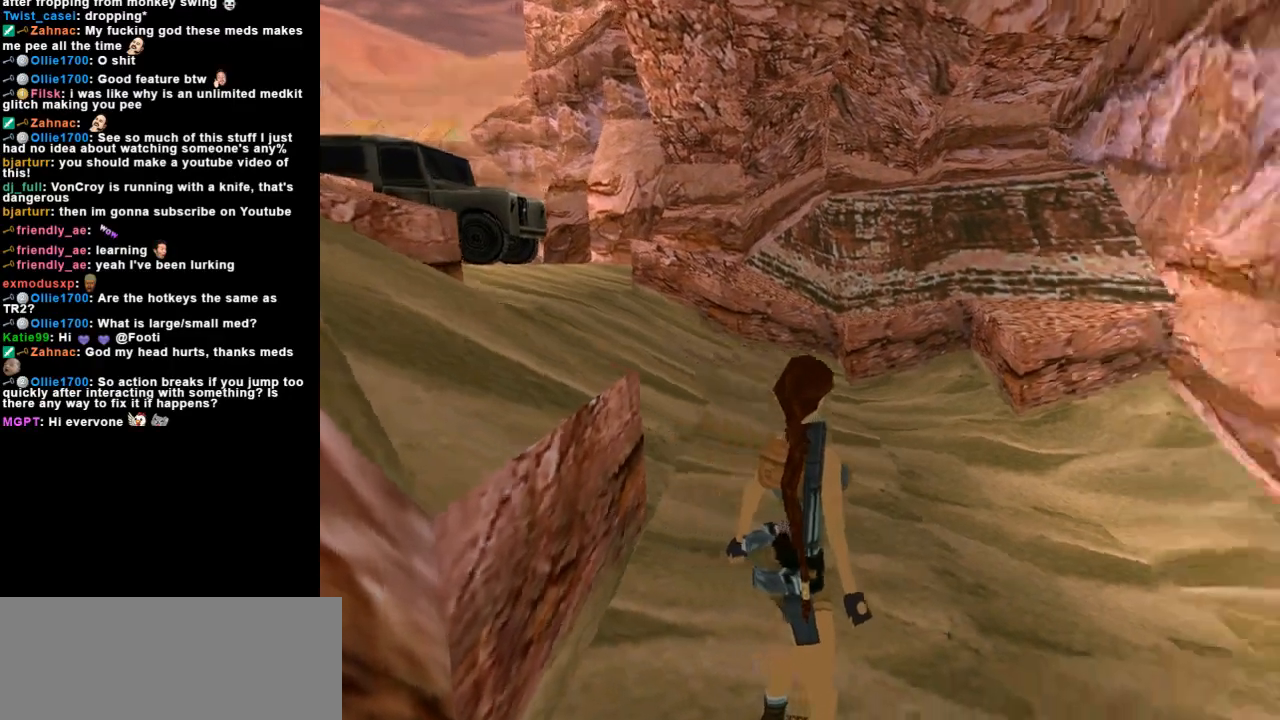
{"keys": ["right"], "events": [[33, "look", "up"]]}
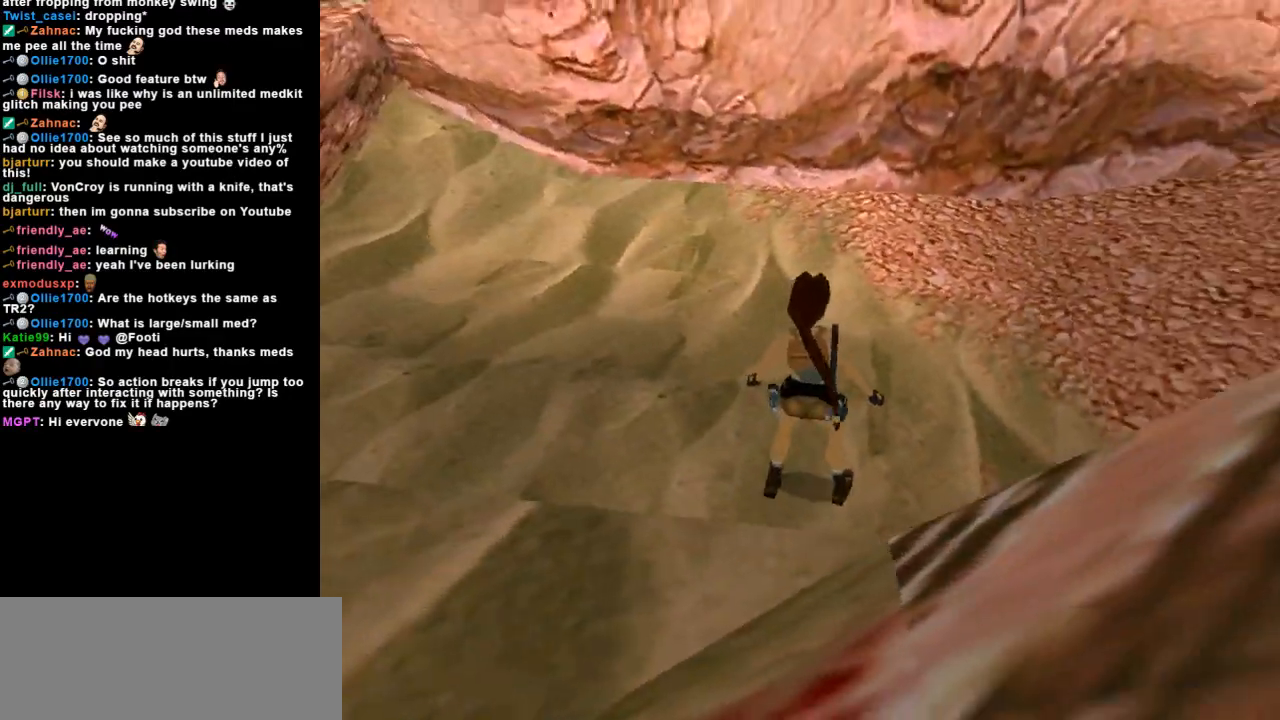
{"keys": ["left", "up"], "events": [[200, "right", "up"], [200, "up", "down"], [300, "left", "down"]]}
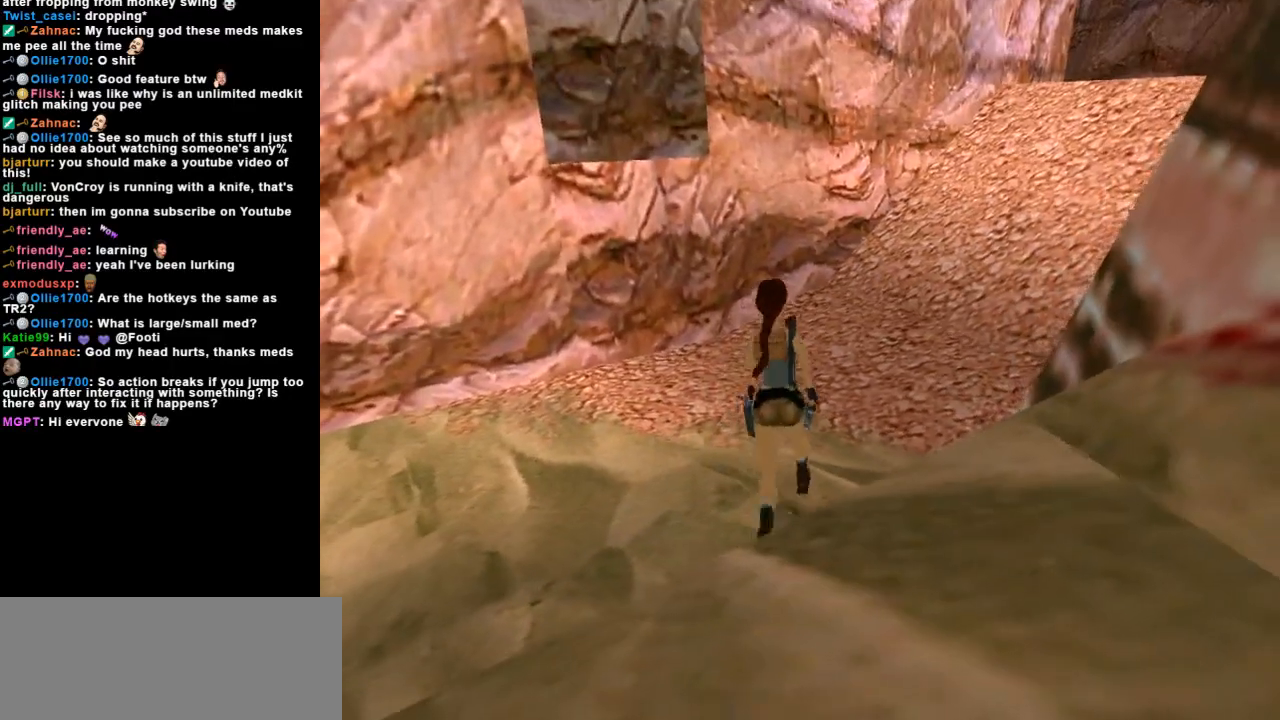
{"keys": ["up"], "events": [[167, "left", "up"], [367, "right", "down"], [467, "right", "up"]]}
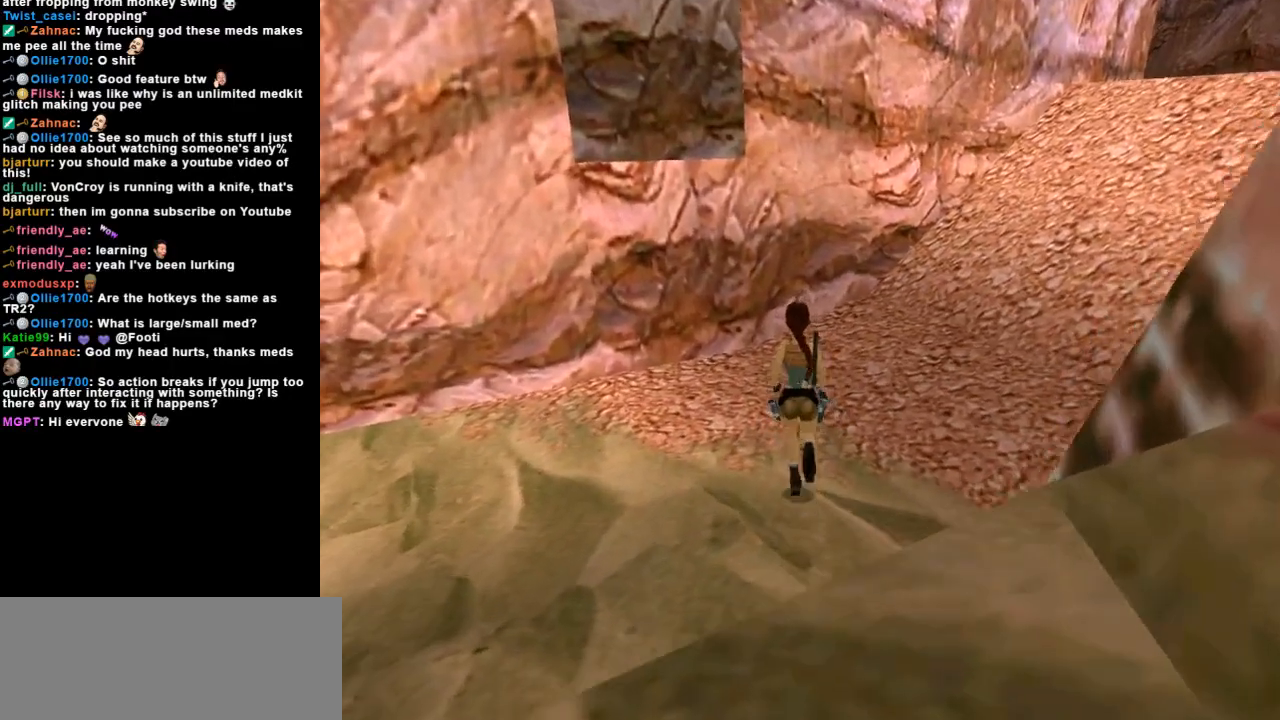
{"keys": ["left", "up"], "events": [[33, "flare", "down"], [133, "flare", "up"], [267, "left", "down"]]}
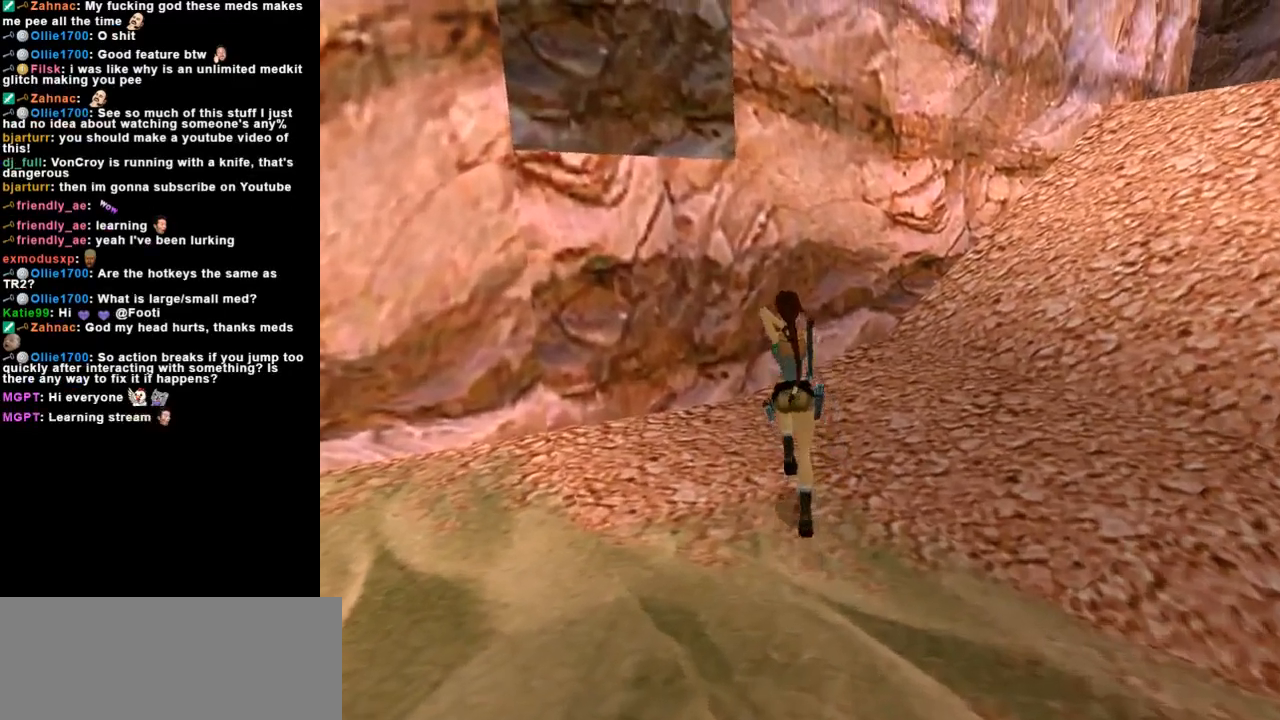
{"keys": ["left", "up"], "events": [[133, "left", "up"], [367, "left", "down"]]}
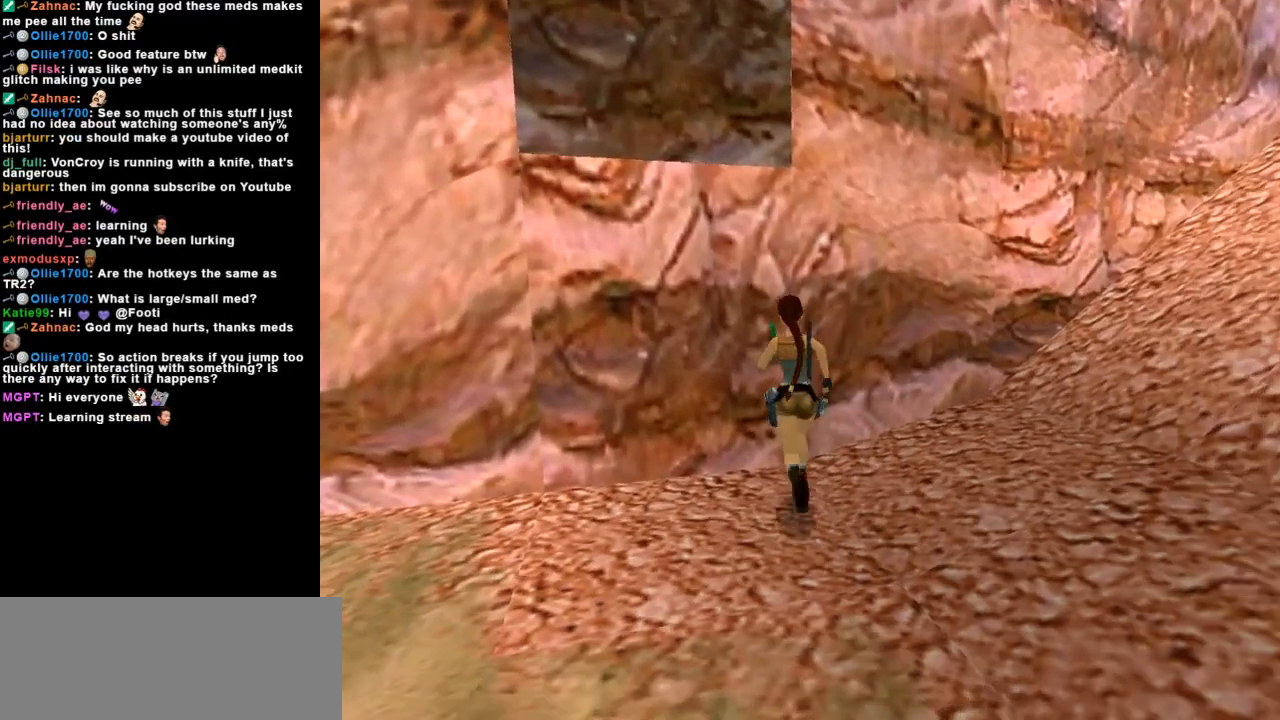
{"keys": [], "events": [[67, "up", "up"], [233, "left", "up"]]}
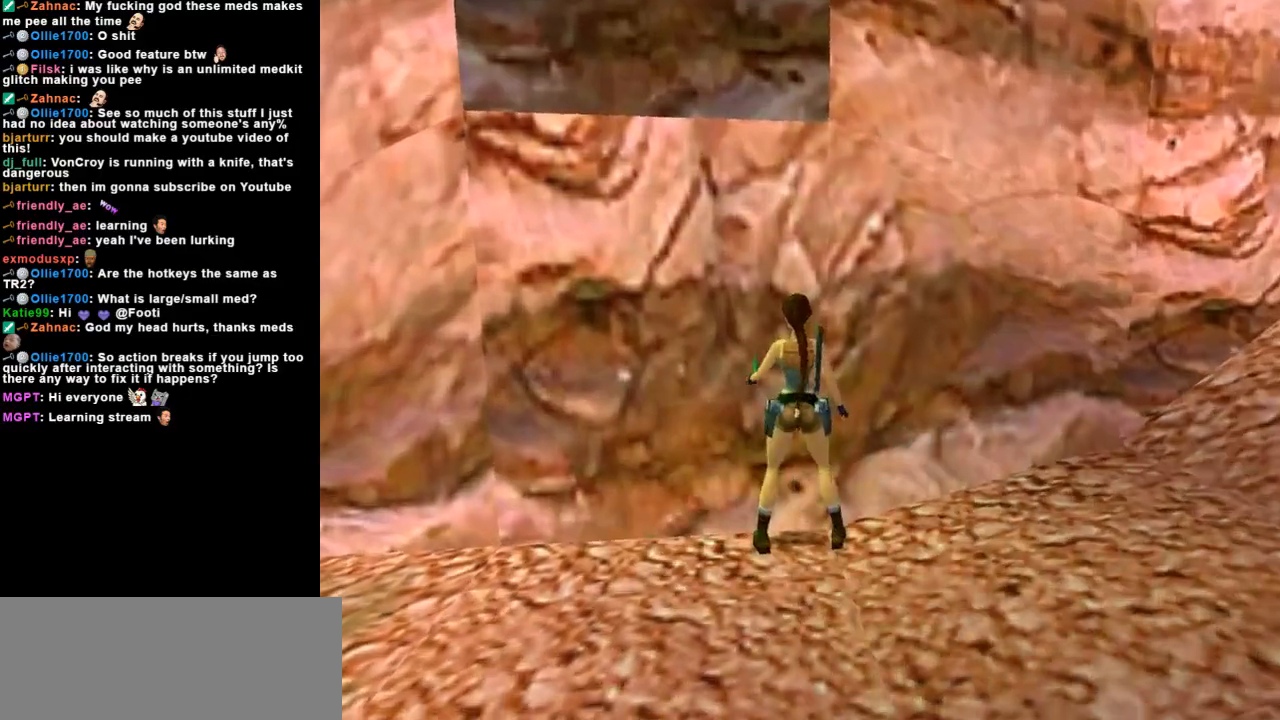
{"keys": [], "events": [[233, "left", "down"], [500, "left", "up"]]}
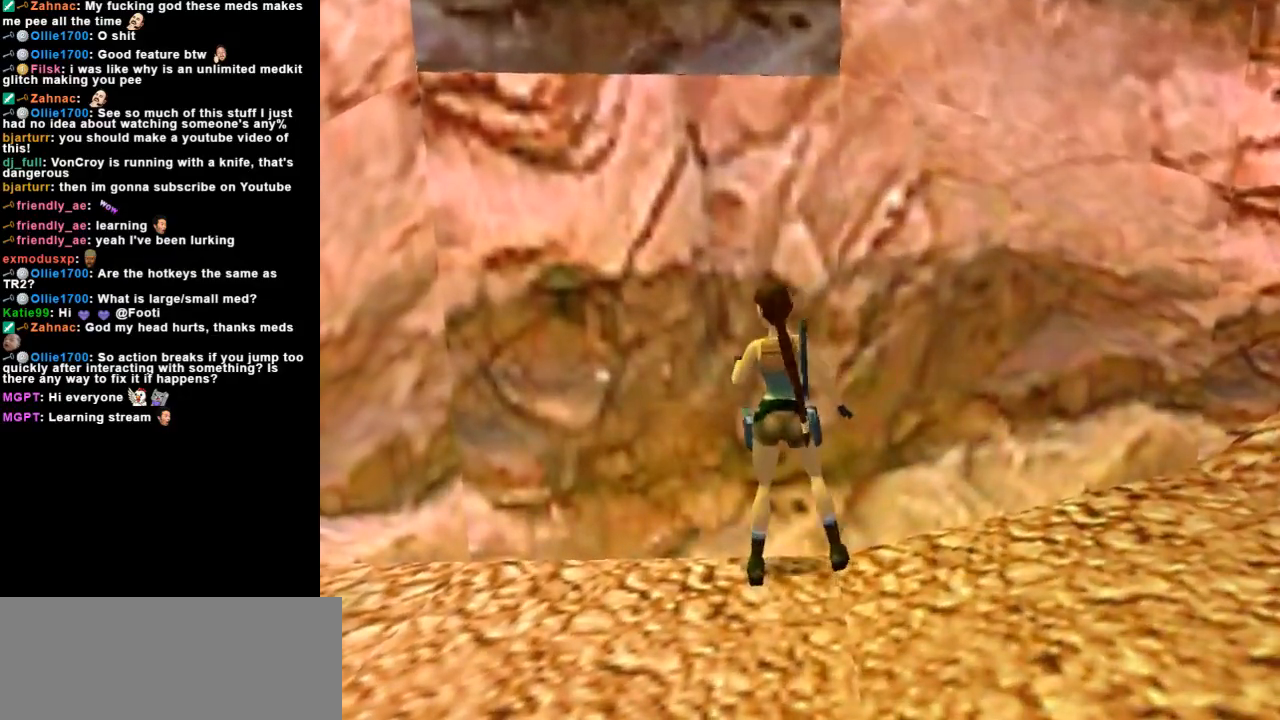
{"keys": [], "events": [[267, "left", "down"], [400, "left", "up"]]}
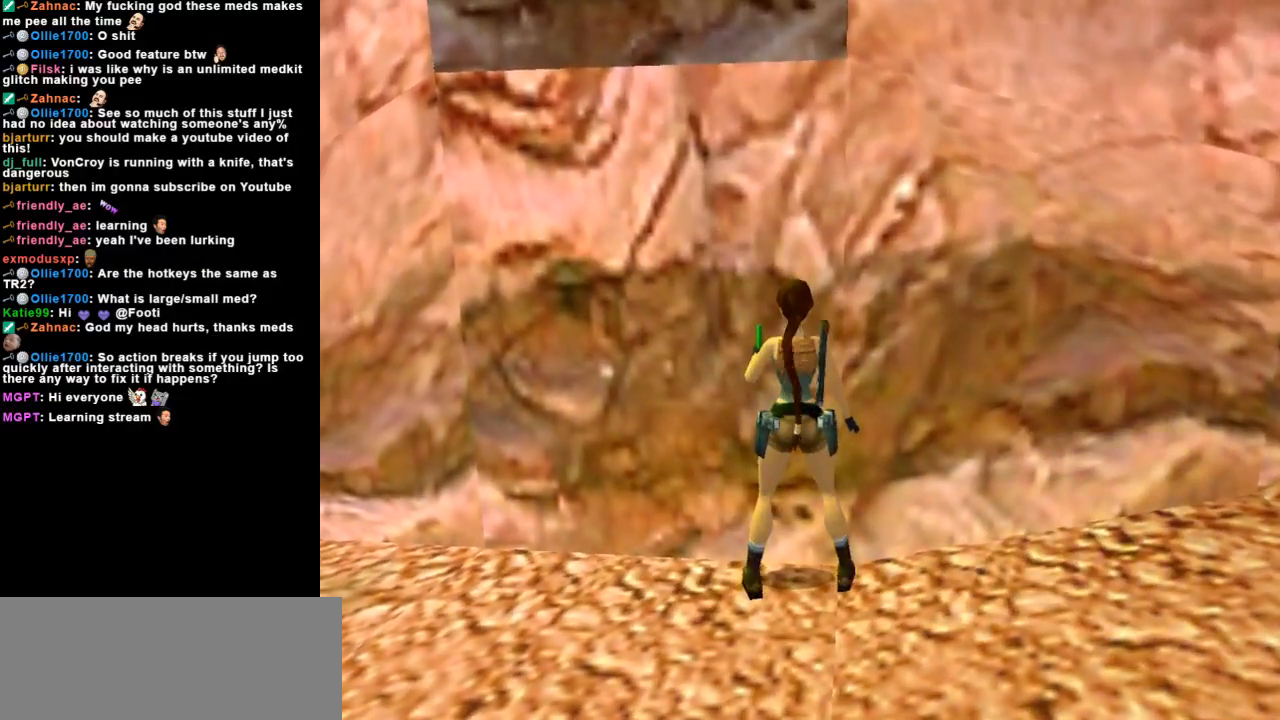
{"keys": [], "events": []}
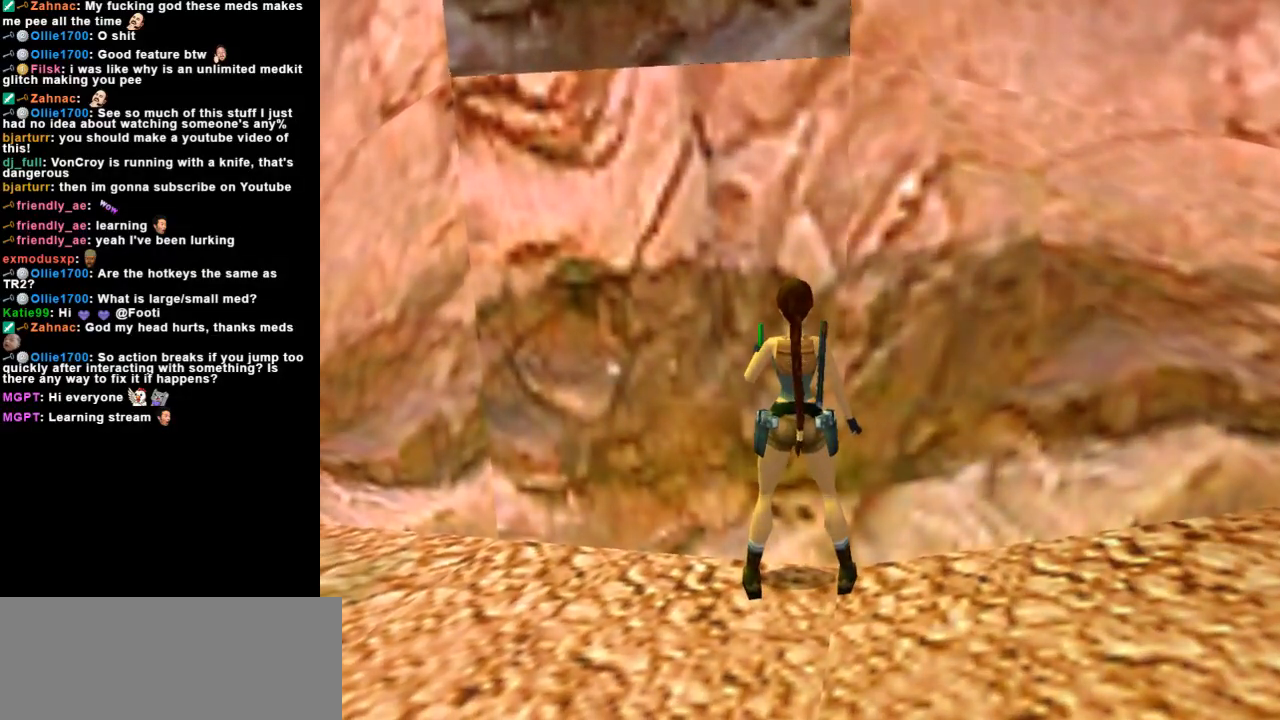
{"keys": [], "events": [[367, "left", "down"], [467, "left", "up"]]}
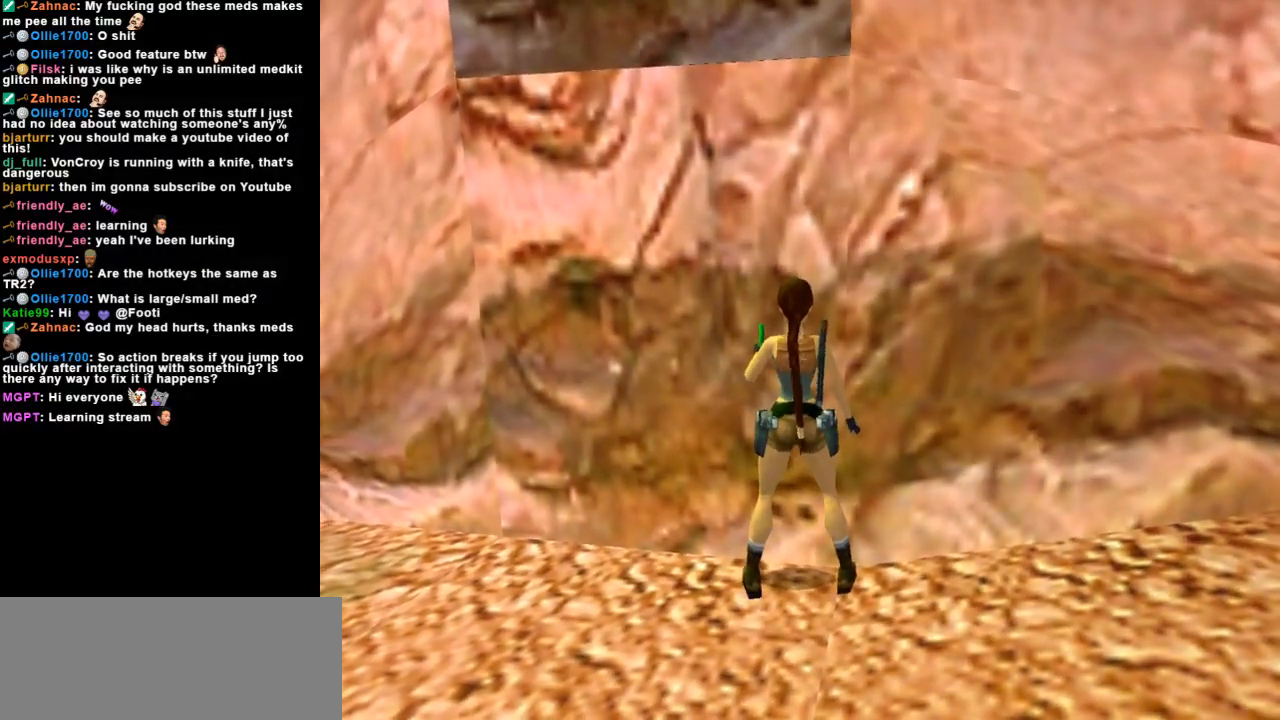
{"keys": [], "events": []}
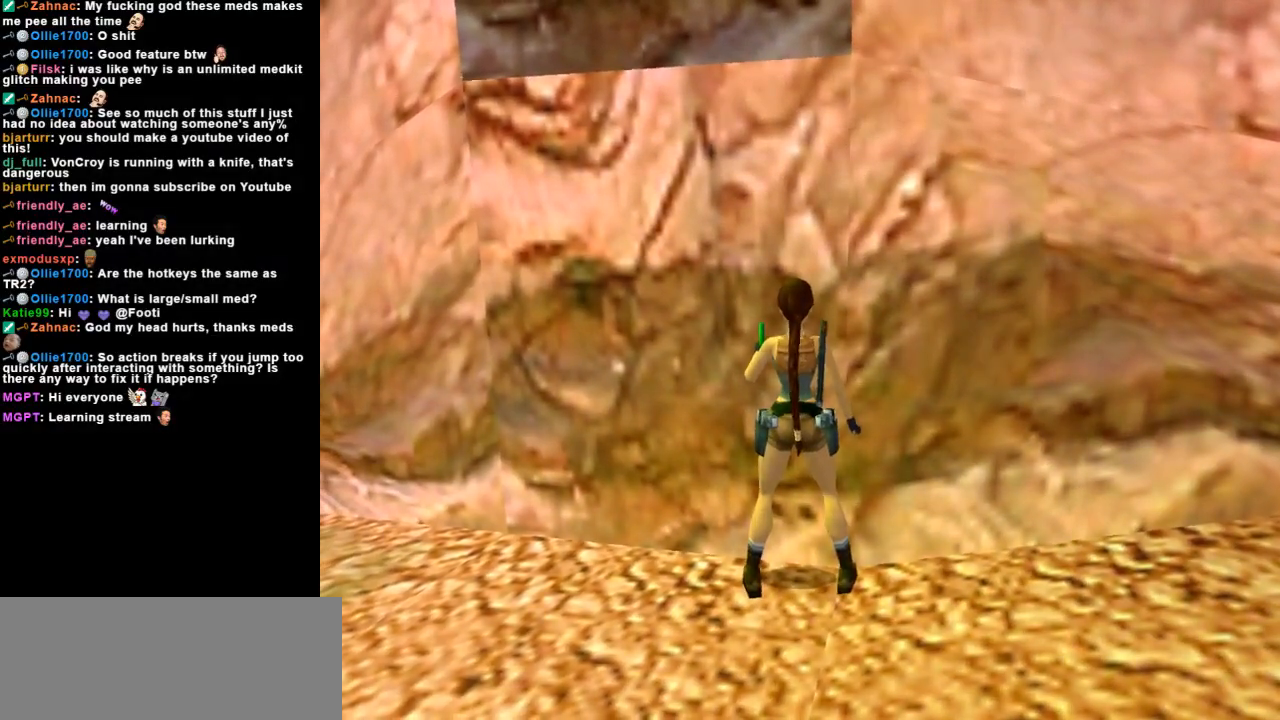
{"keys": [], "events": []}
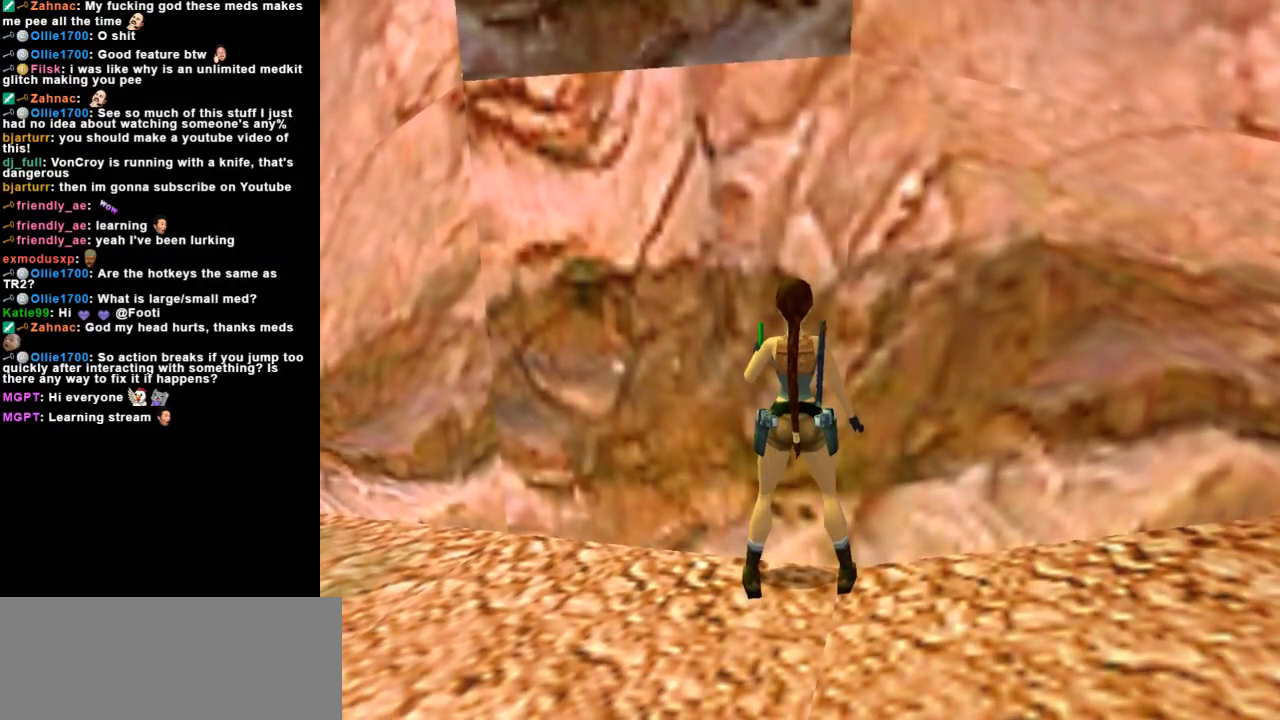
{"keys": [], "events": [[300, "guns", "down"], [300, "space", "down"], [500, "guns", "up"], [500, "space", "up"]]}
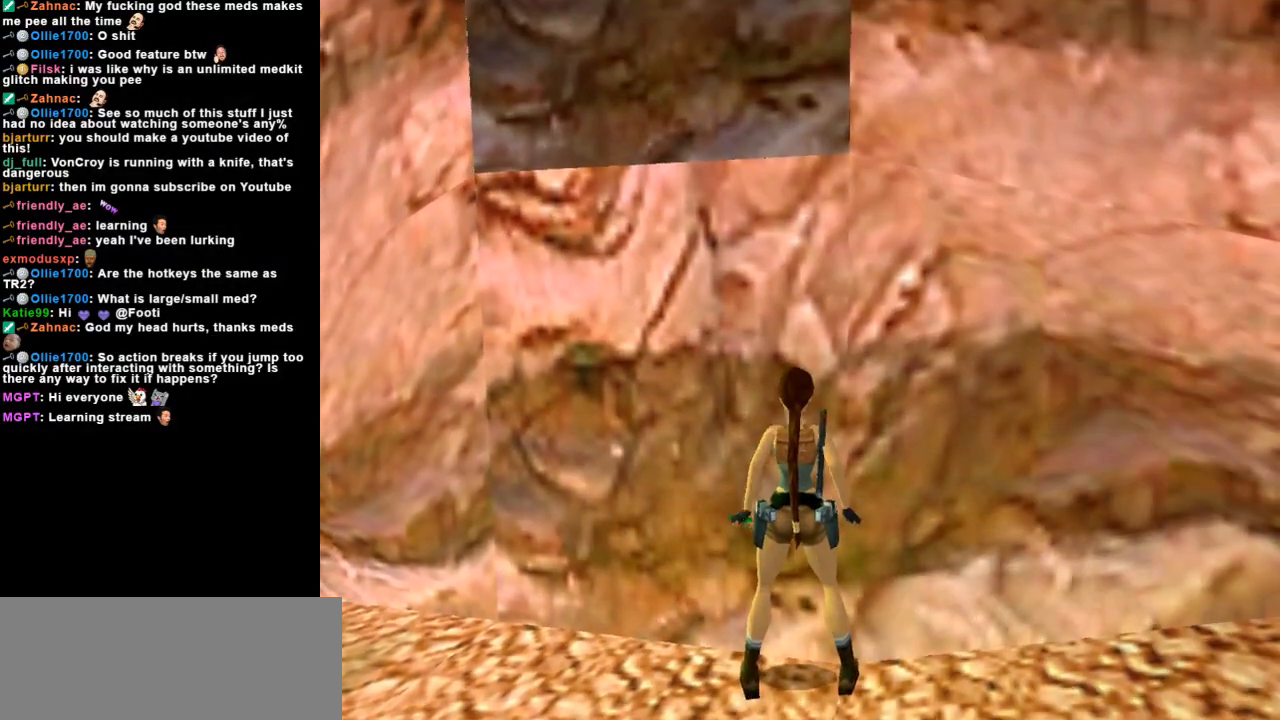
{"keys": [], "events": [[67, "roll", "down"], [333, "guns", "down"], [333, "space", "down"], [367, "roll", "up"], [500, "guns", "up"], [500, "space", "up"]]}
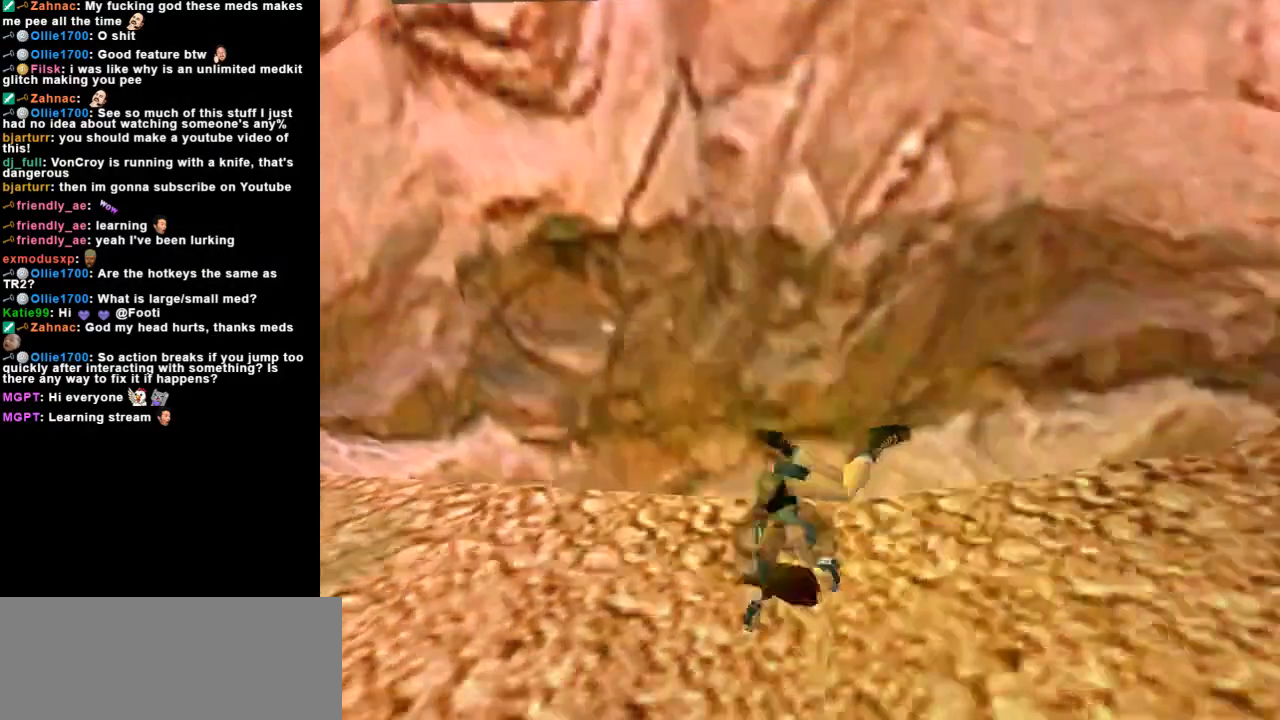
{"keys": ["duck"], "events": [[333, "duck", "down"]]}
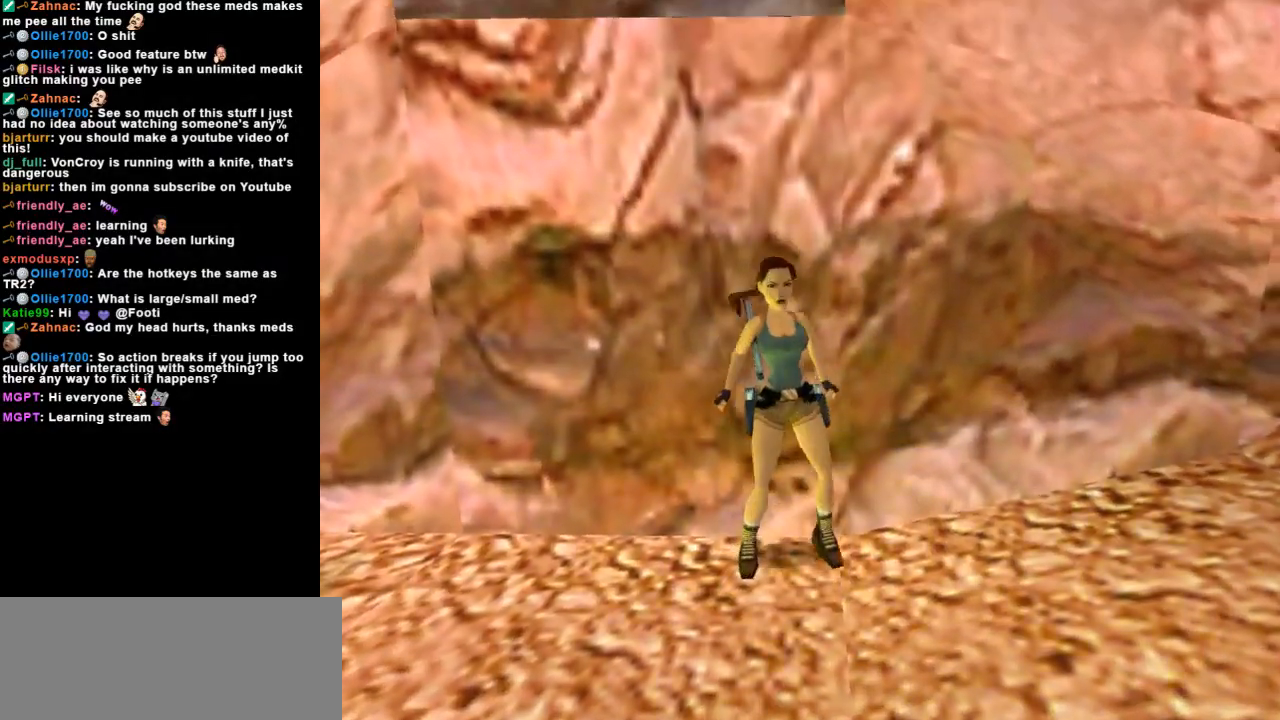
{"keys": ["action", "duck"], "events": [[200, "action", "down"]]}
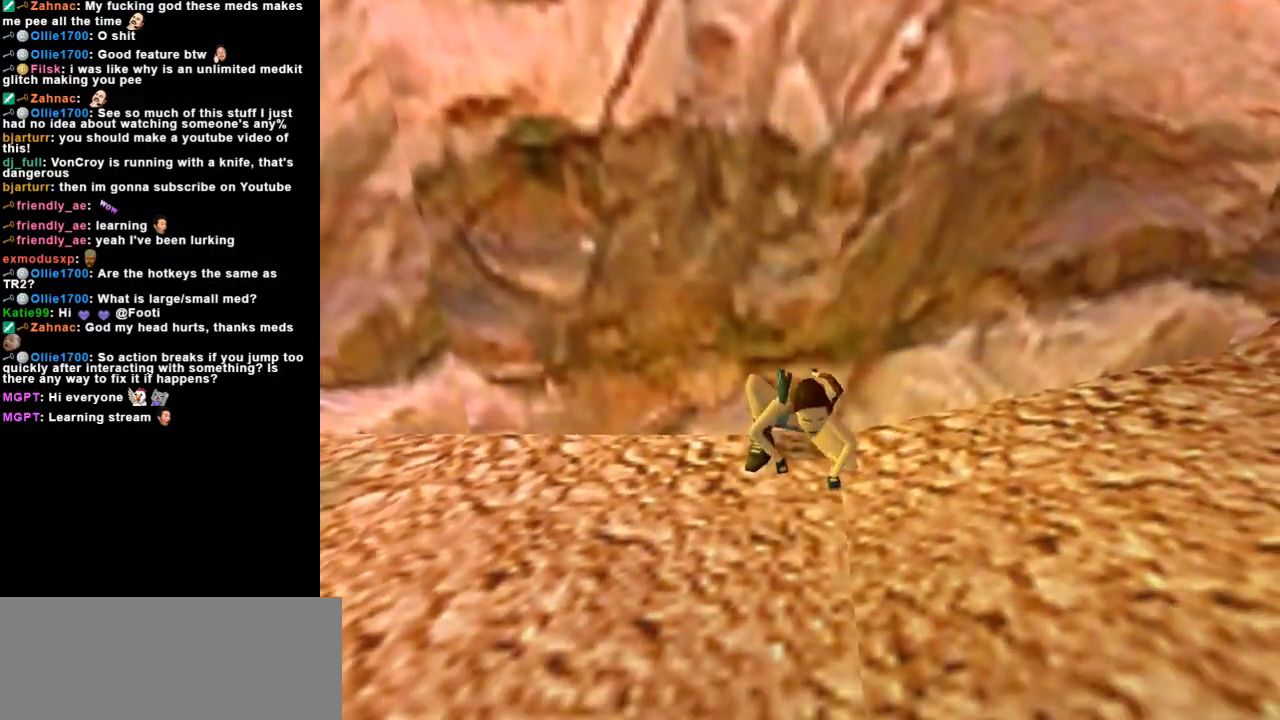
{"keys": ["action", "duck"], "events": []}
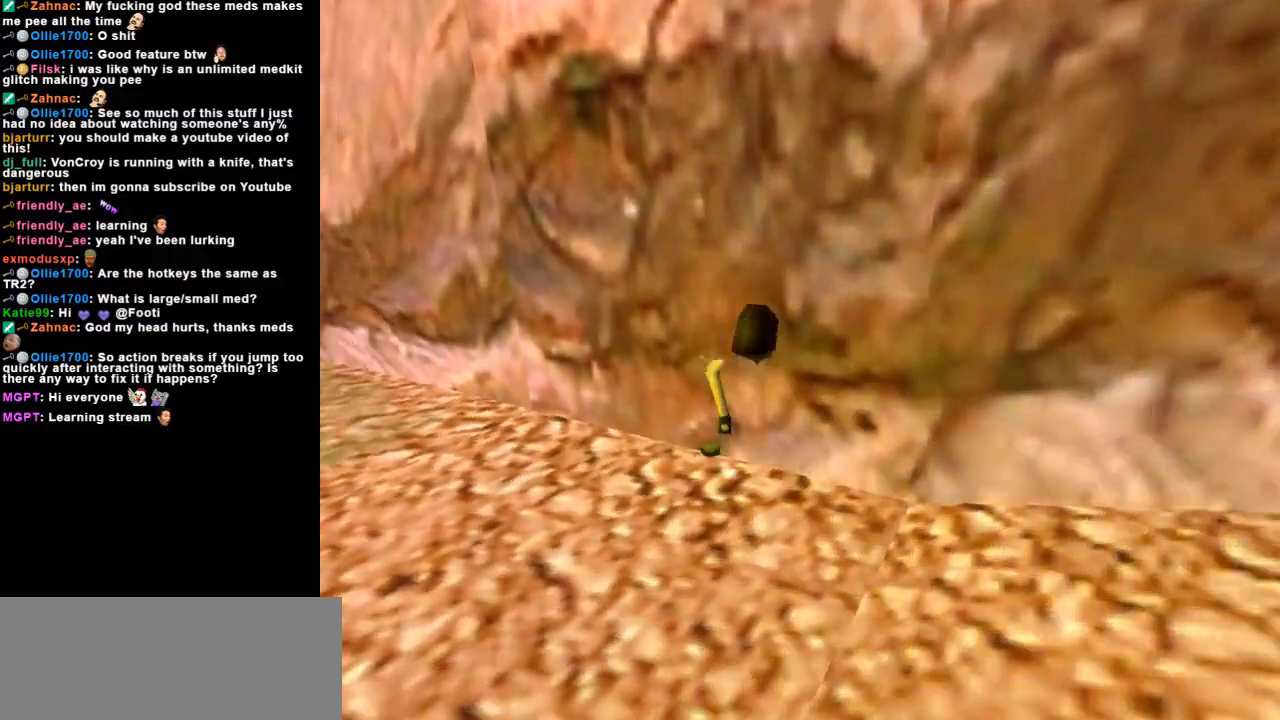
{"keys": [], "events": [[33, "duck", "up"], [67, "action", "up"]]}
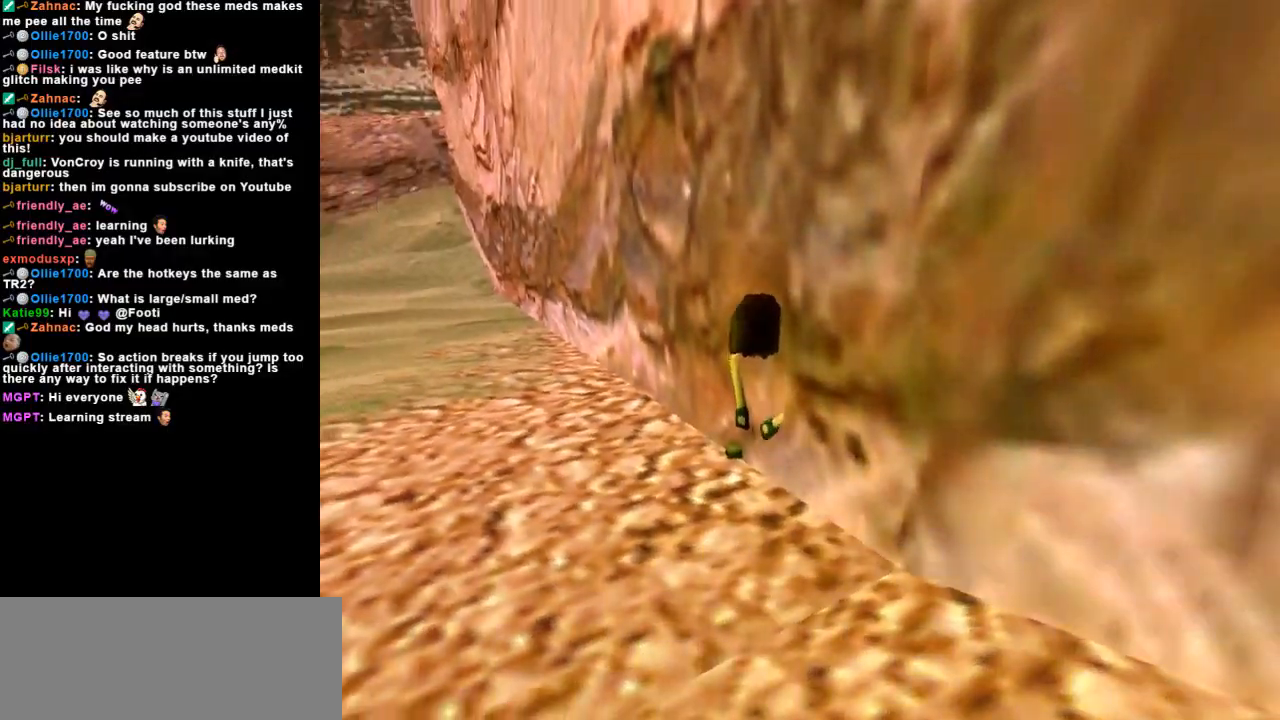
{"keys": [], "events": []}
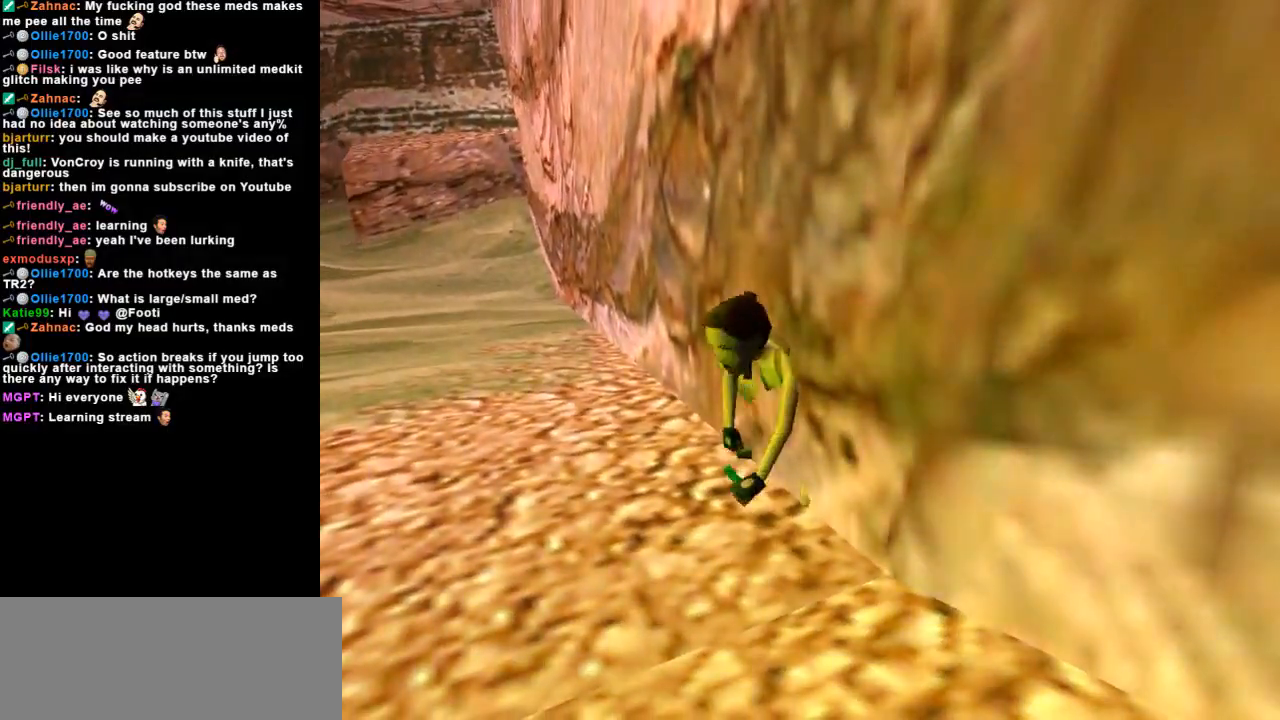
{"keys": ["right"], "events": [[33, "right", "down"]]}
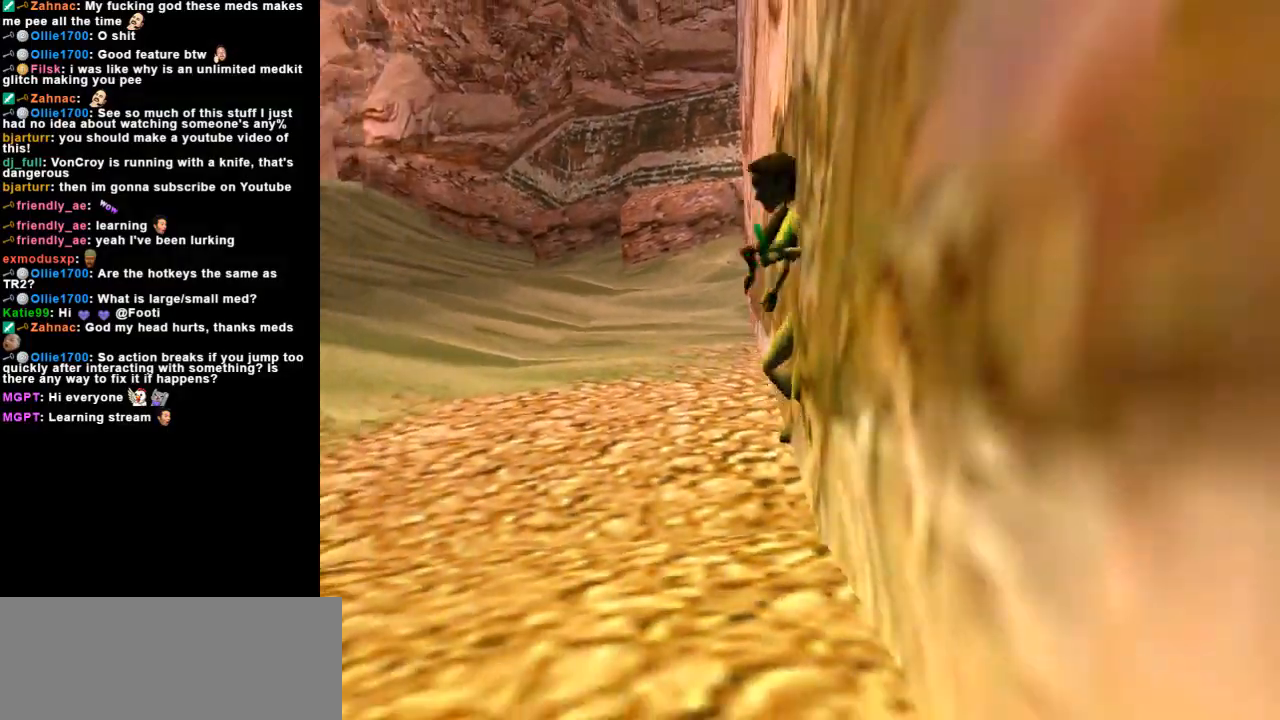
{"keys": ["right"], "events": []}
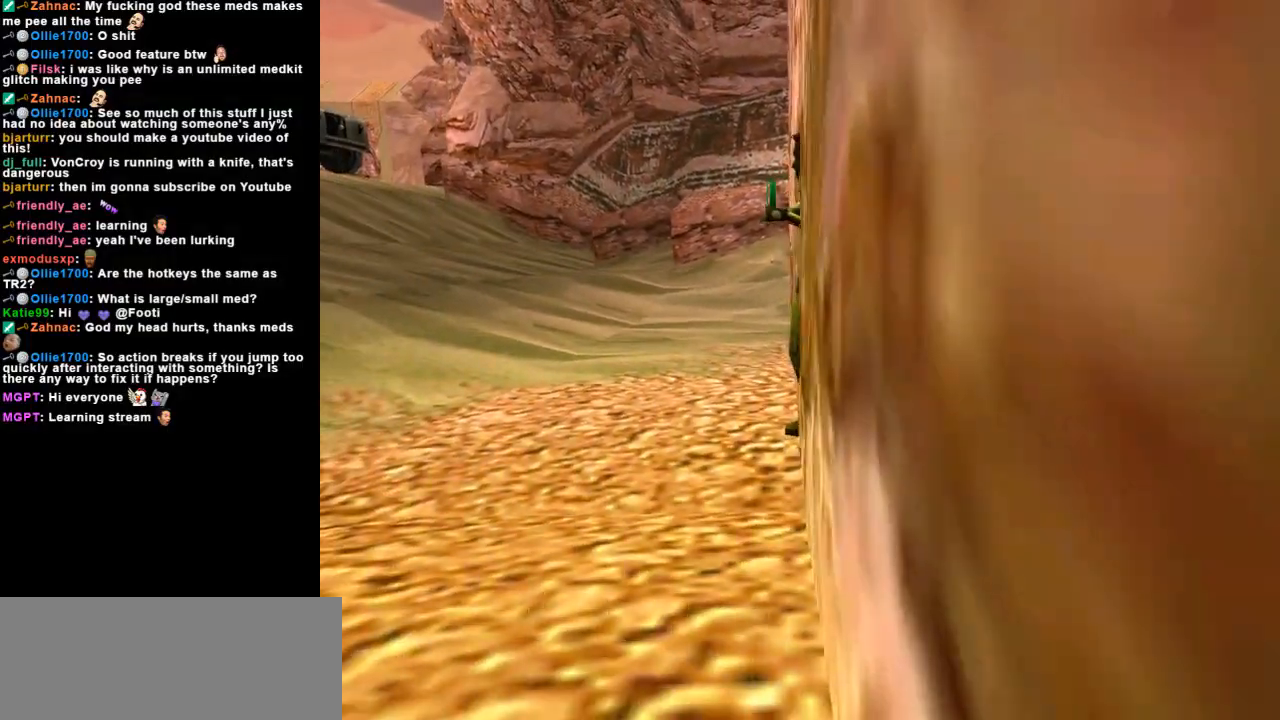
{"keys": ["right"], "events": []}
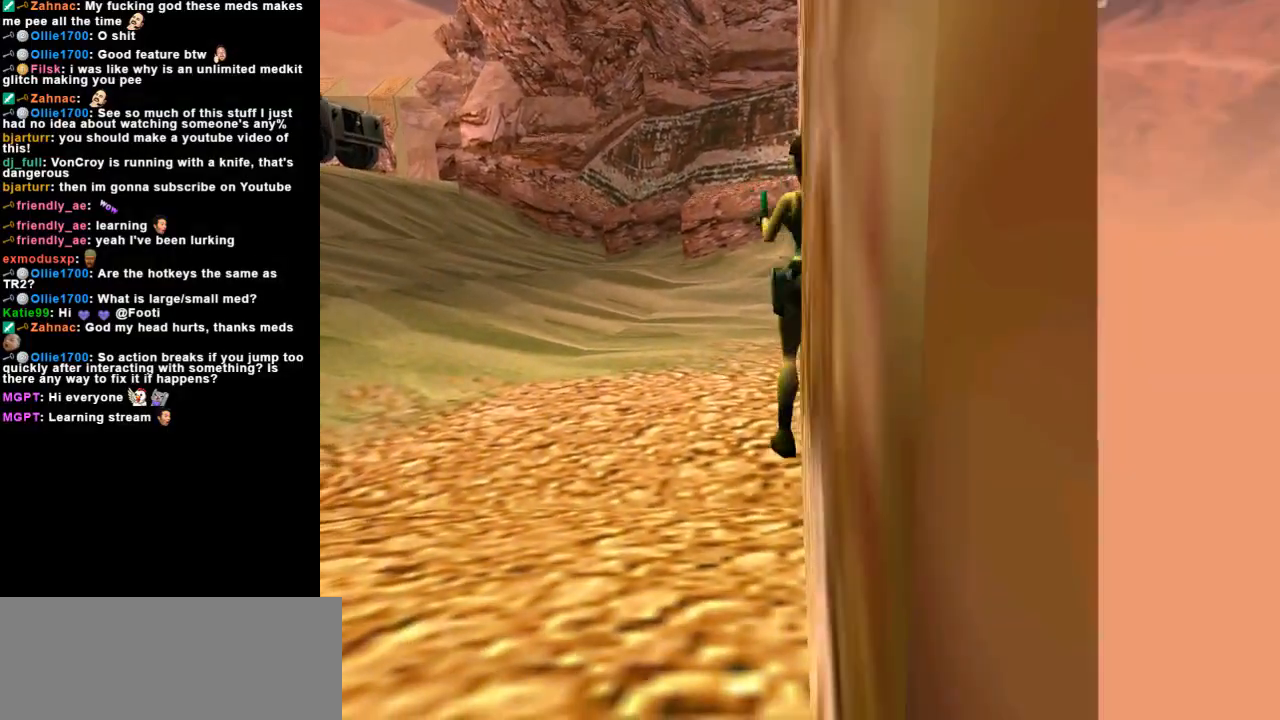
{"keys": ["up"], "events": [[200, "right", "up"], [233, "up", "down"]]}
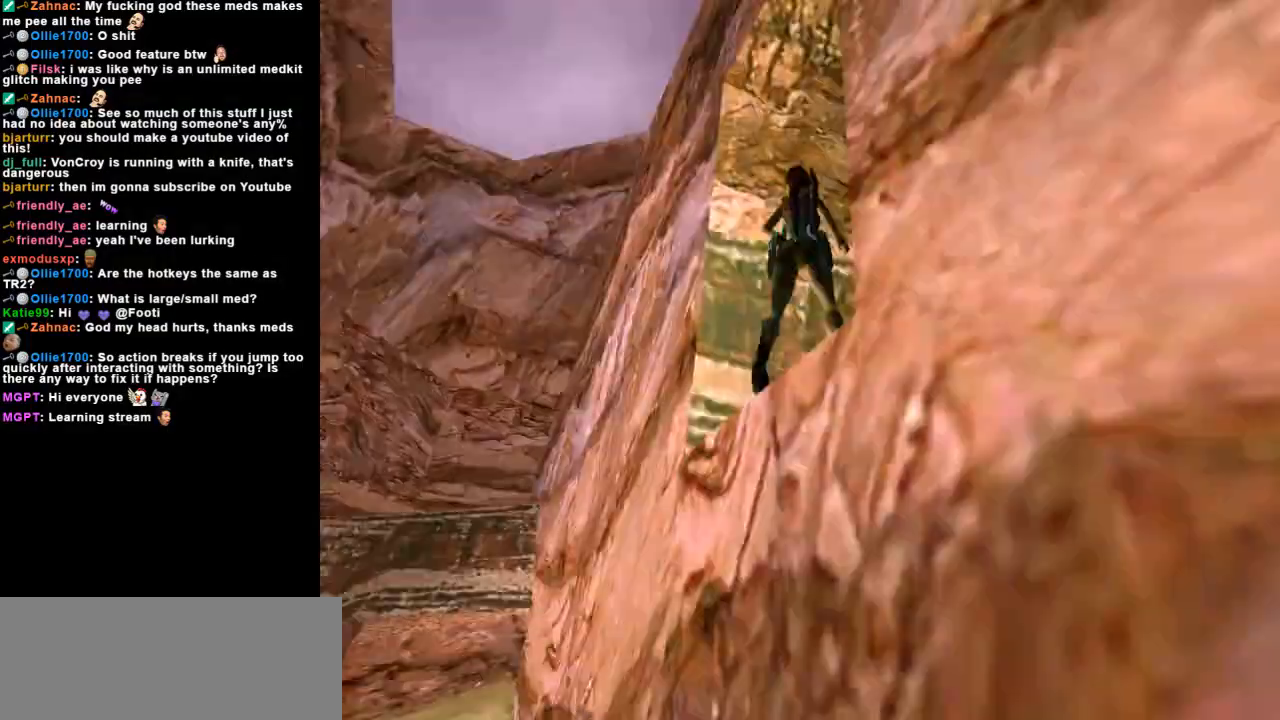
{"keys": ["right"], "events": [[367, "right", "down"], [433, "right", "up"], [467, "up", "up"], [500, "right", "down"]]}
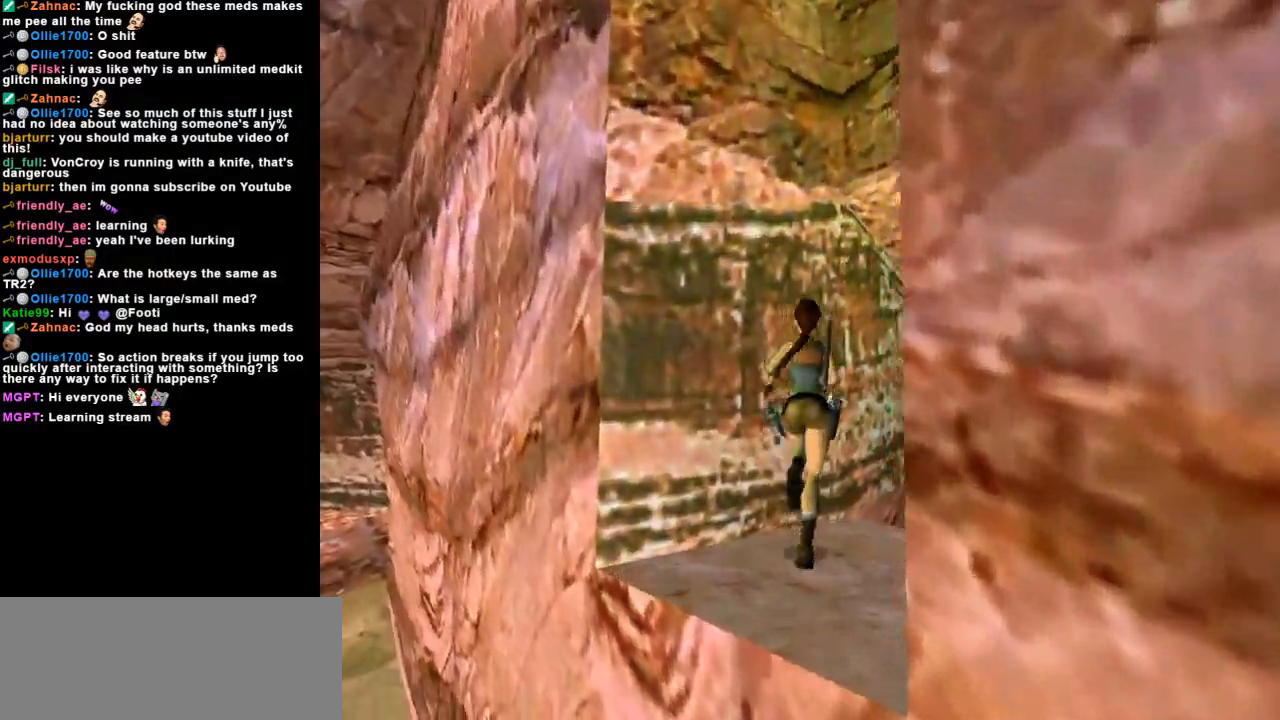
{"keys": ["right"], "events": []}
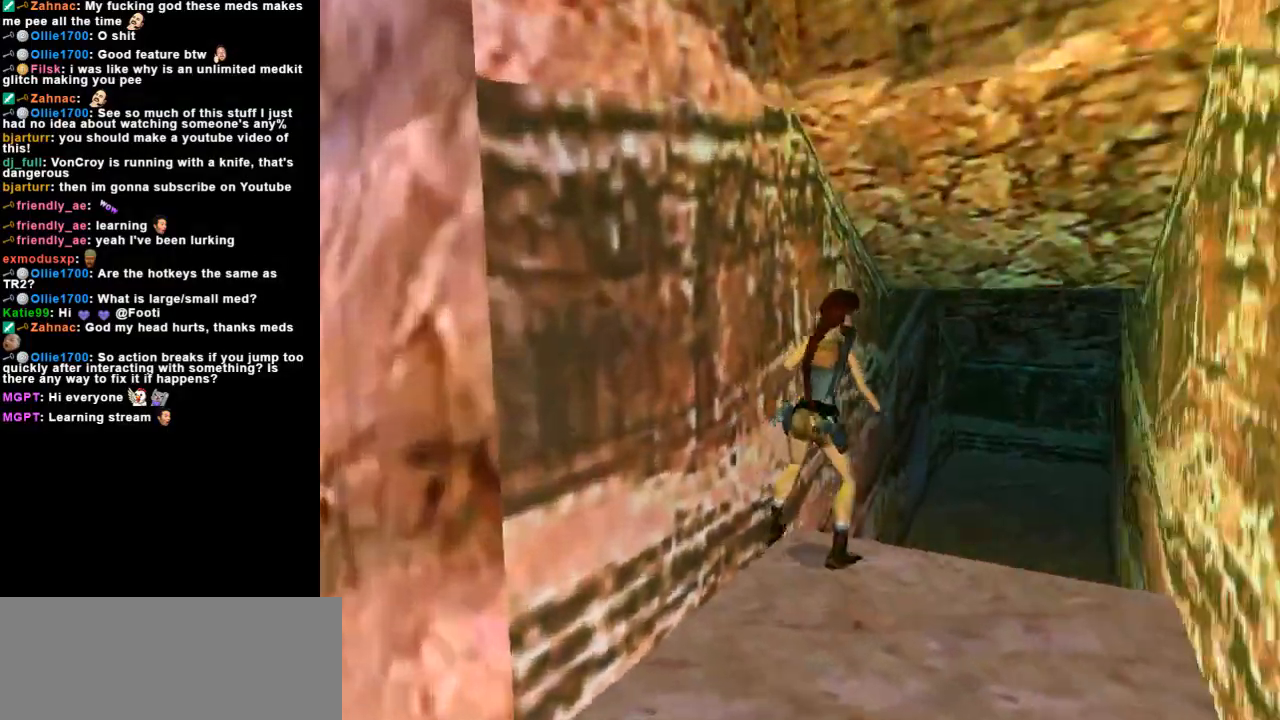
{"keys": ["look", "right"], "events": [[33, "look", "down"], [133, "right", "up"], [500, "right", "down"]]}
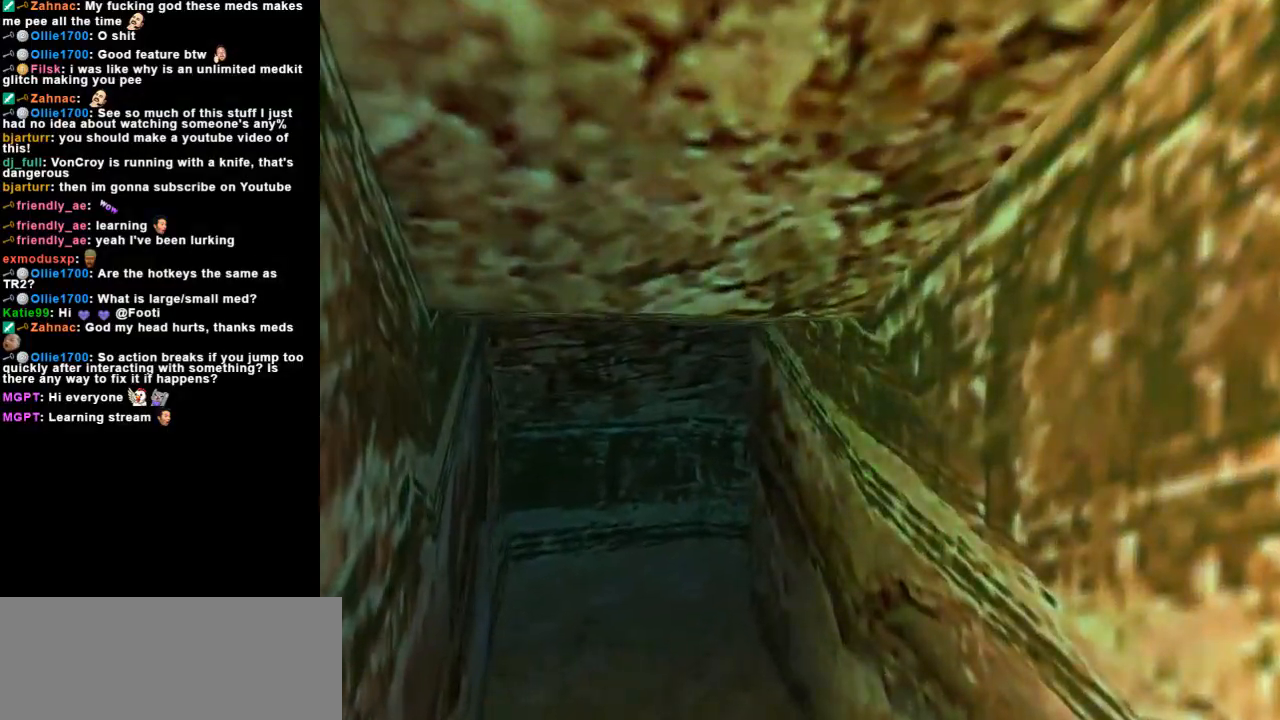
{"keys": ["look", "right", "up"], "events": [[67, "up", "down"]]}
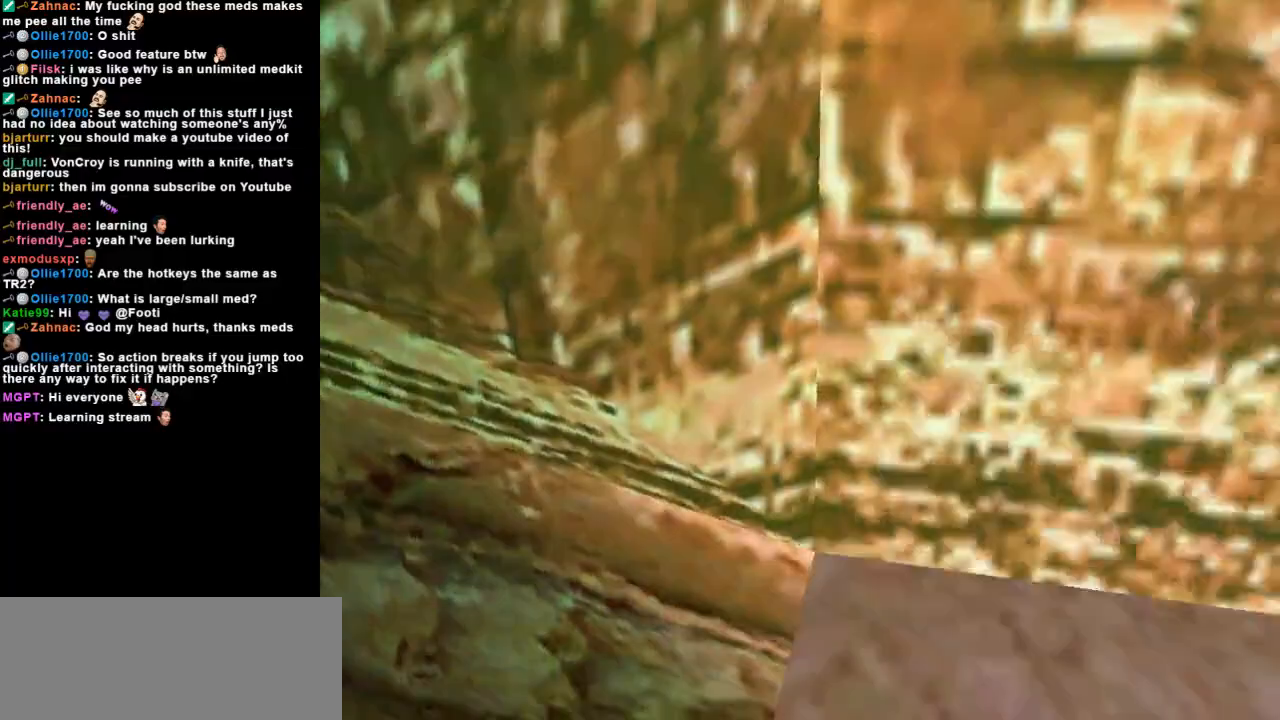
{"keys": ["look"], "events": [[100, "up", "up"], [133, "right", "up"]]}
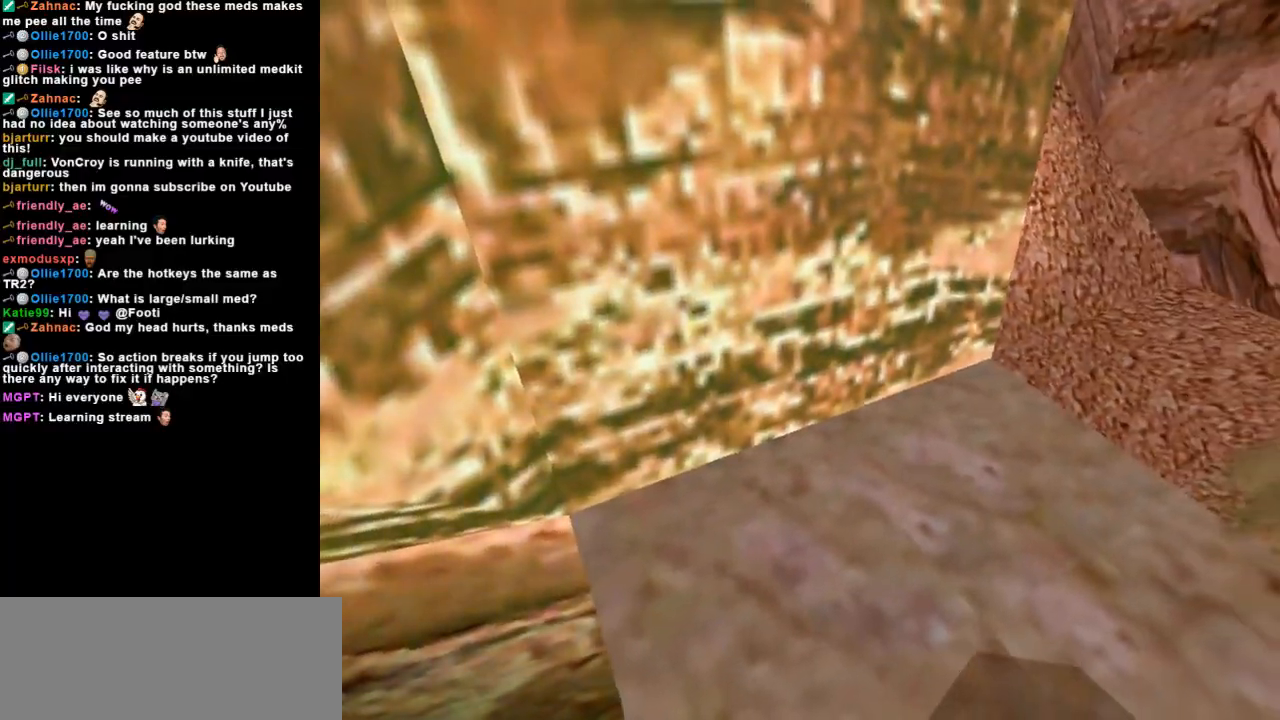
{"keys": ["look"], "events": []}